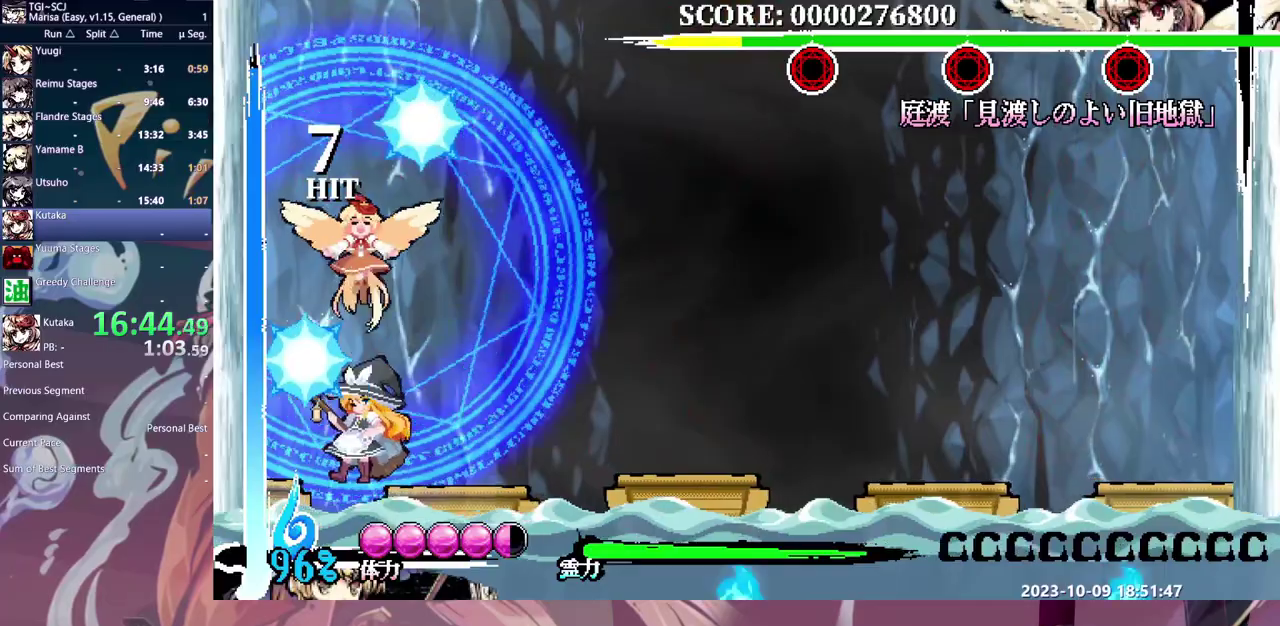
Gameplay with a controller (Xbox layout); each line is a JSON object with the inputs held at the frame after it. "events" lists button and stick changes between this image and that frame as [ms after this image, input, new state], when the widget could be followed in between. Not read: DPAD_DOWN L1 L2 L3 R1 R2 R3.
{"buttons": [], "events": []}
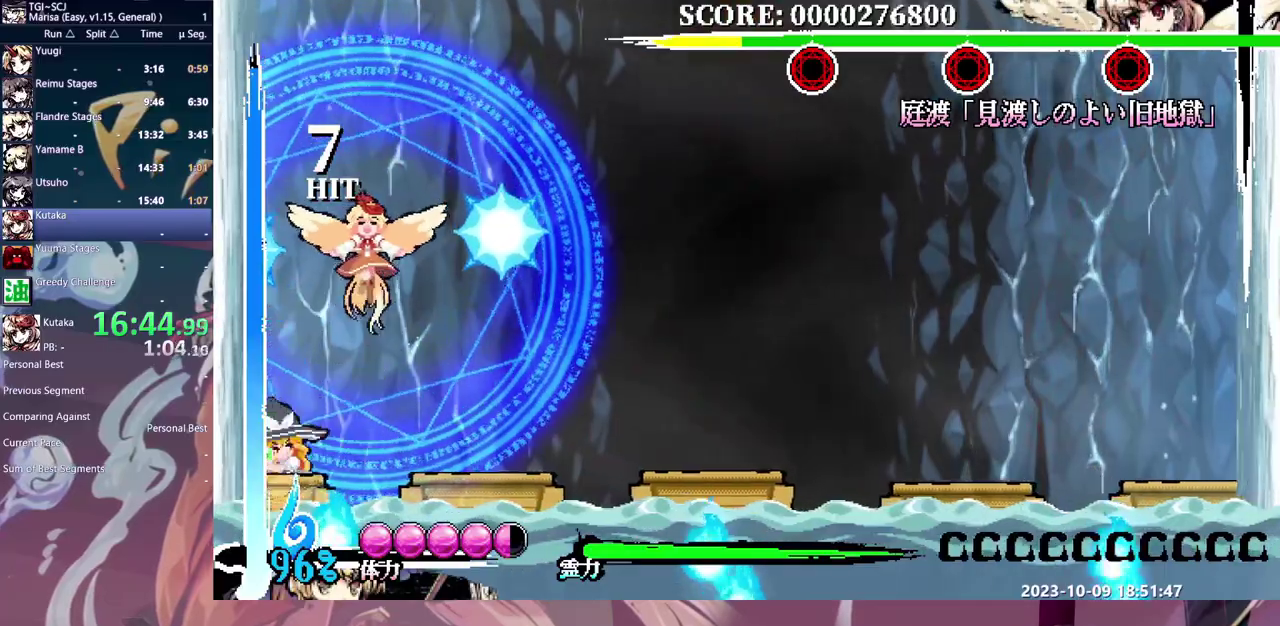
{"buttons": [], "events": [[17, "Y", "down"], [100, "Y", "up"], [300, "B", "down"], [367, "B", "up"], [417, "B", "down"], [500, "B", "up"]]}
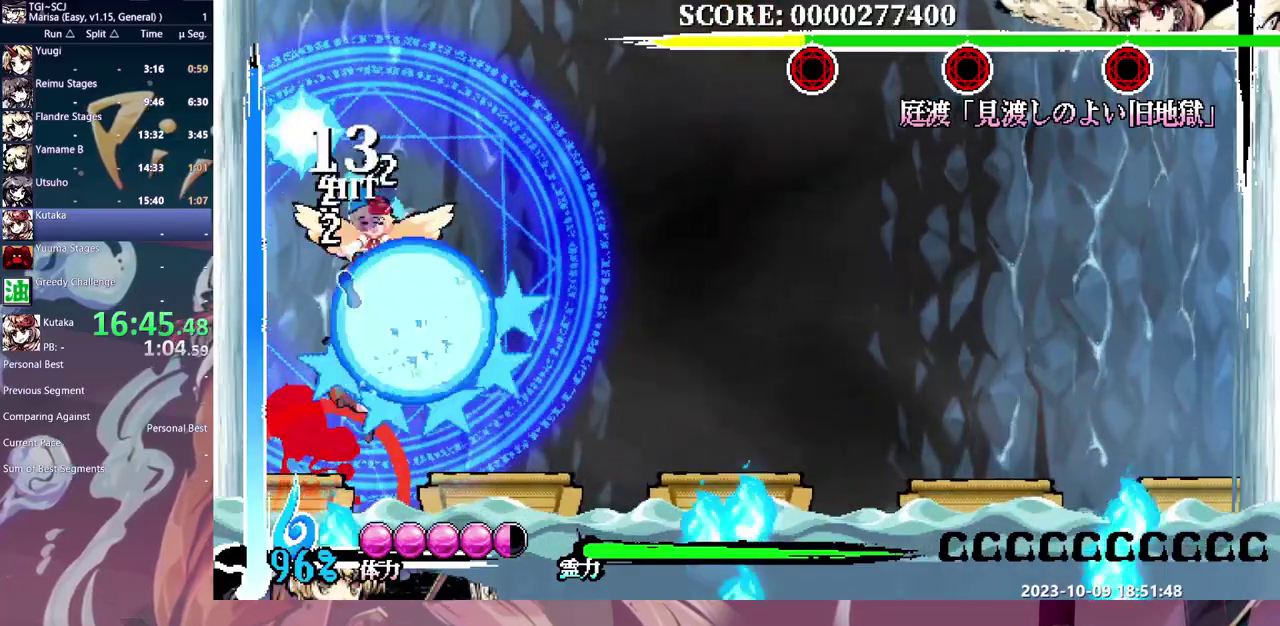
{"buttons": [], "events": [[67, "B", "down"], [150, "B", "up"], [200, "B", "down"], [283, "B", "up"], [367, "Y", "down"], [433, "Y", "up"]]}
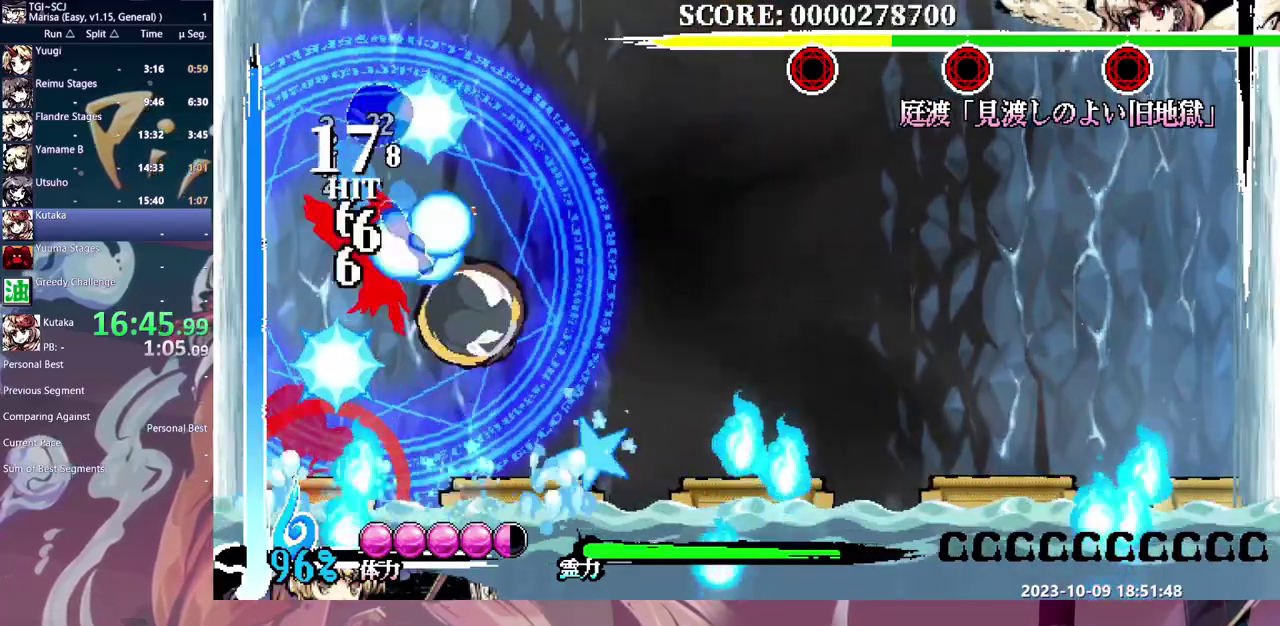
{"buttons": ["DPAD_UP"], "events": [[483, "DPAD_UP", "down"]]}
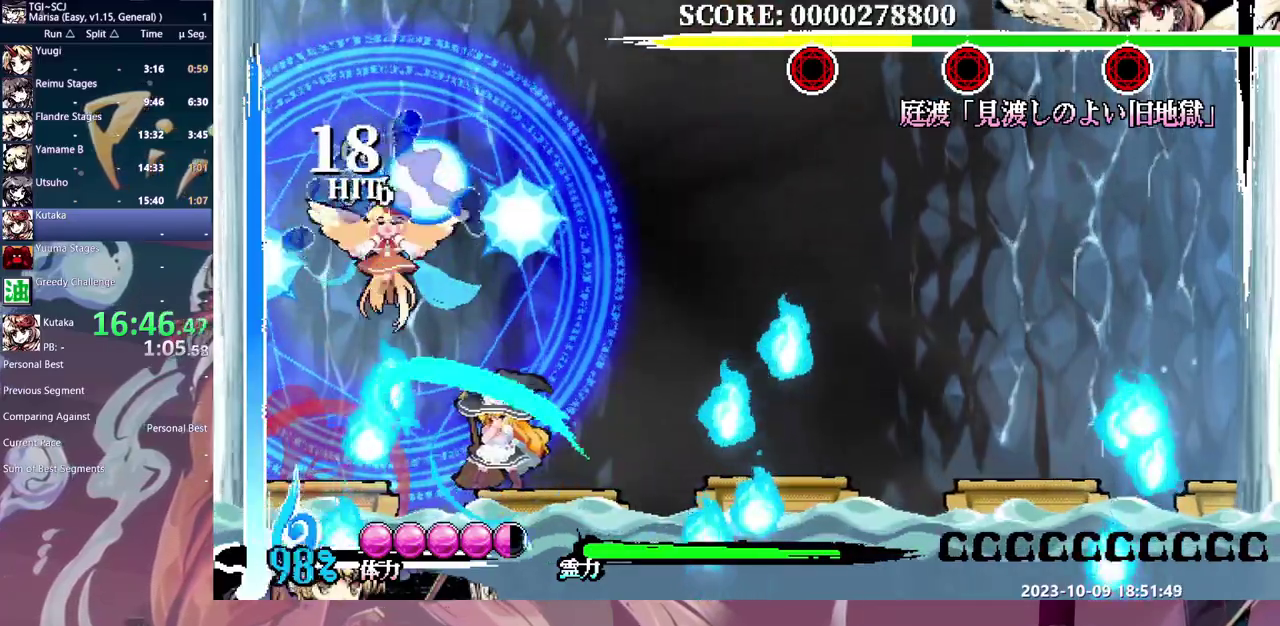
{"buttons": [], "events": [[500, "DPAD_UP", "up"]]}
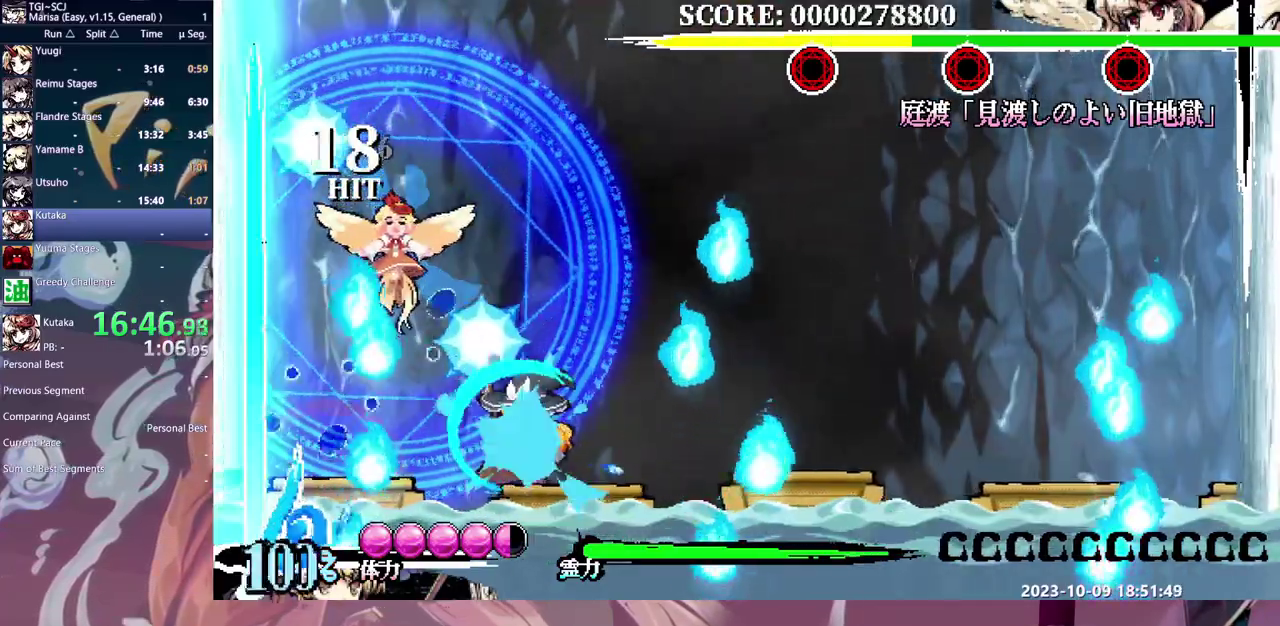
{"buttons": [], "events": []}
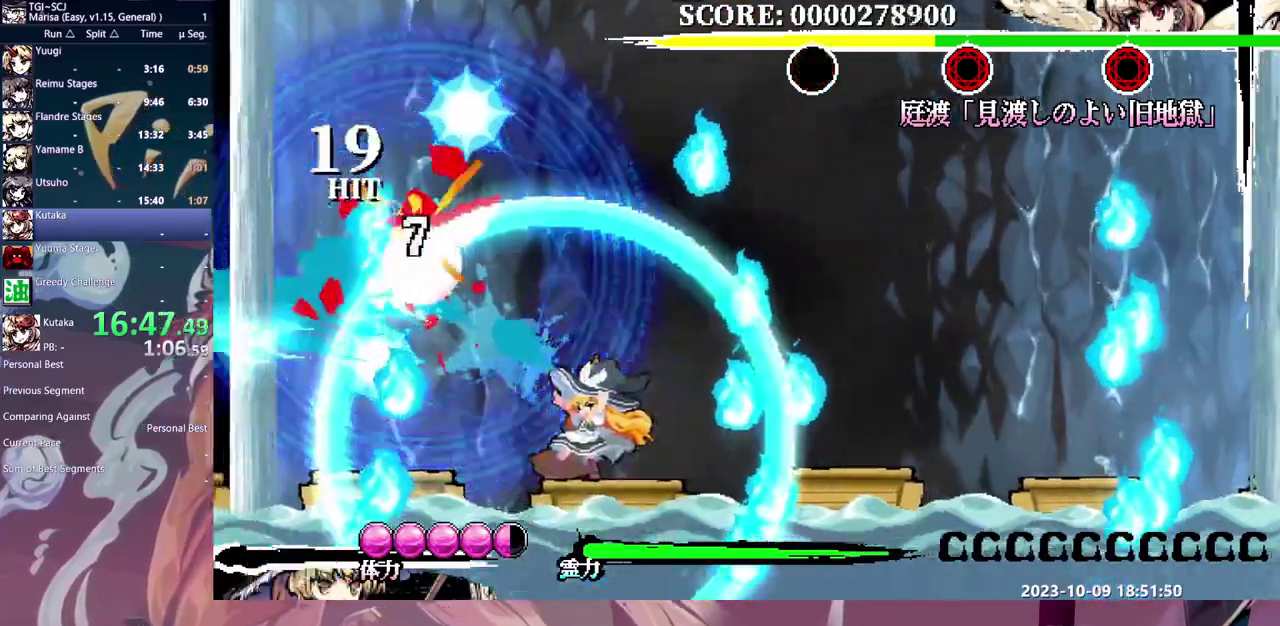
{"buttons": [], "events": [[50, "DPAD_UP", "down"], [183, "DPAD_UP", "up"]]}
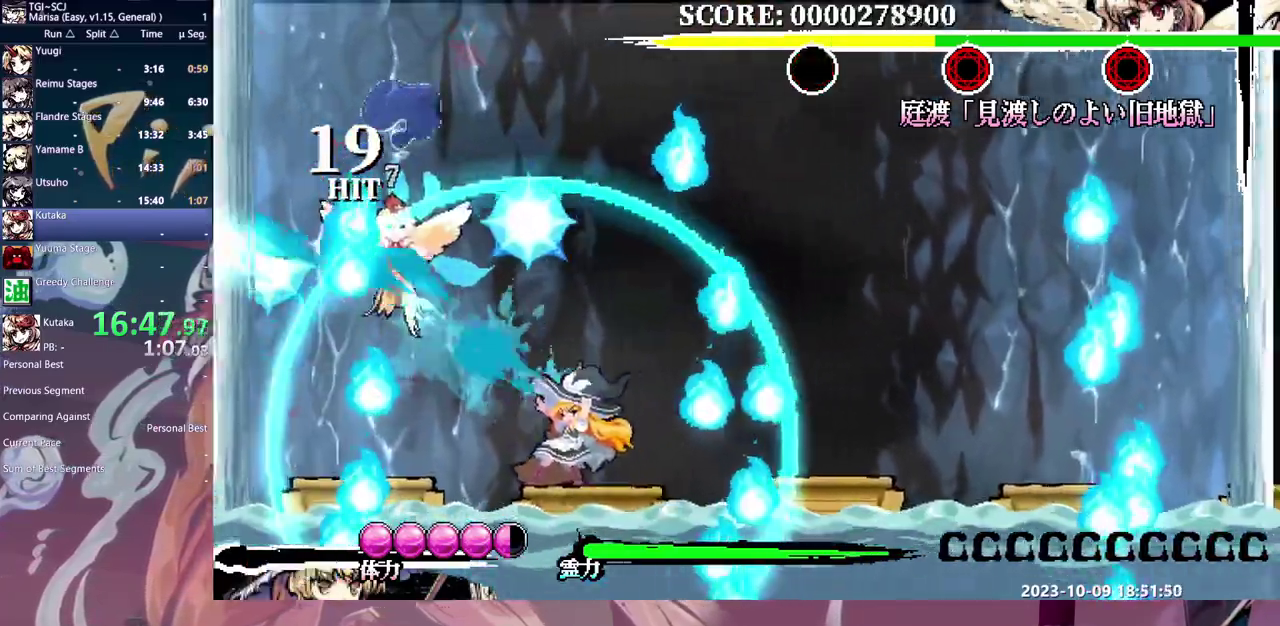
{"buttons": ["DPAD_LEFT"], "events": [[400, "DPAD_LEFT", "down"]]}
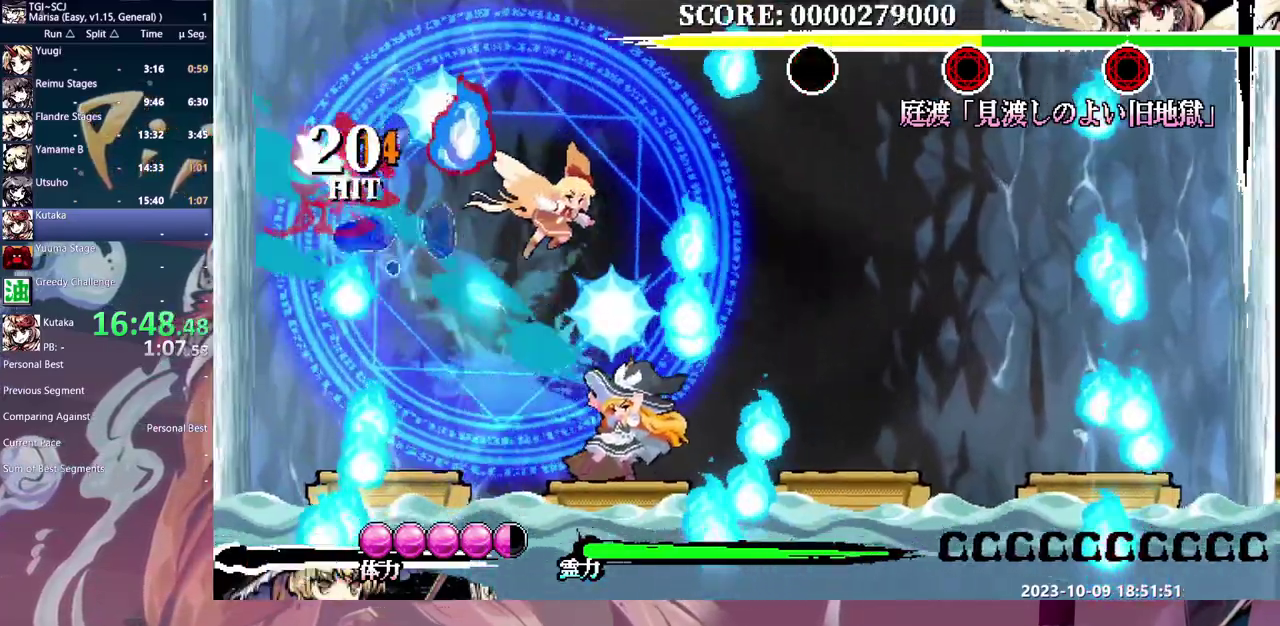
{"buttons": [], "events": [[100, "DPAD_LEFT", "up"], [383, "B", "down"], [500, "B", "up"]]}
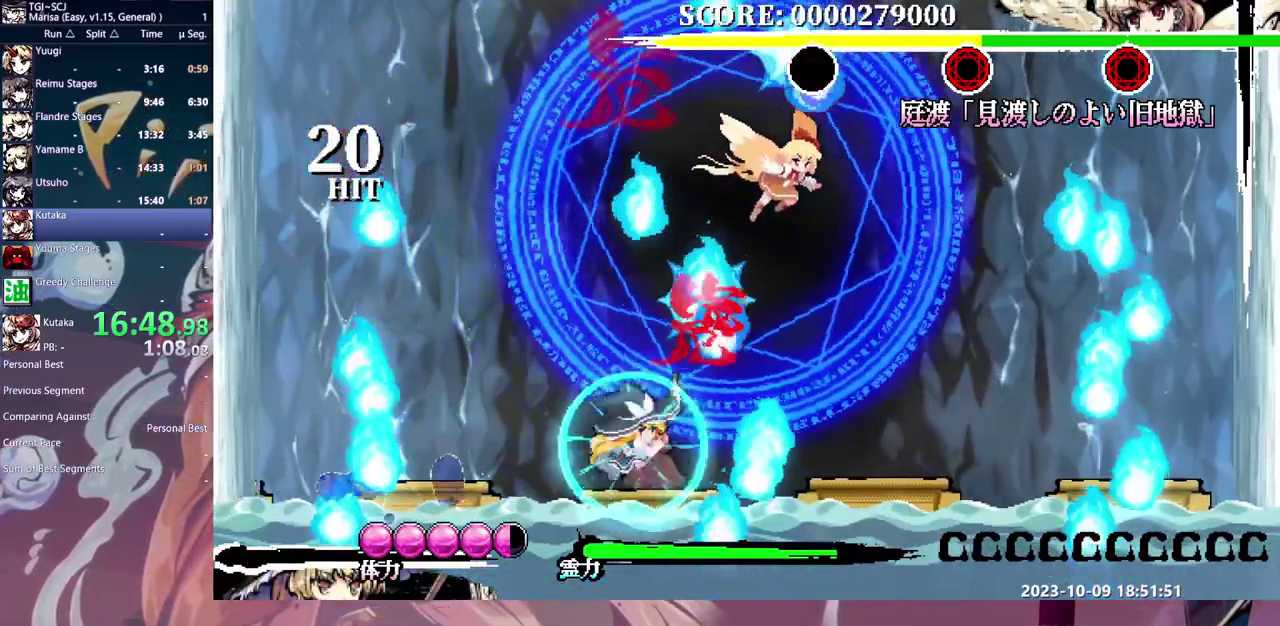
{"buttons": [], "events": [[267, "Y", "down"], [350, "Y", "up"], [400, "Y", "down"], [483, "Y", "up"]]}
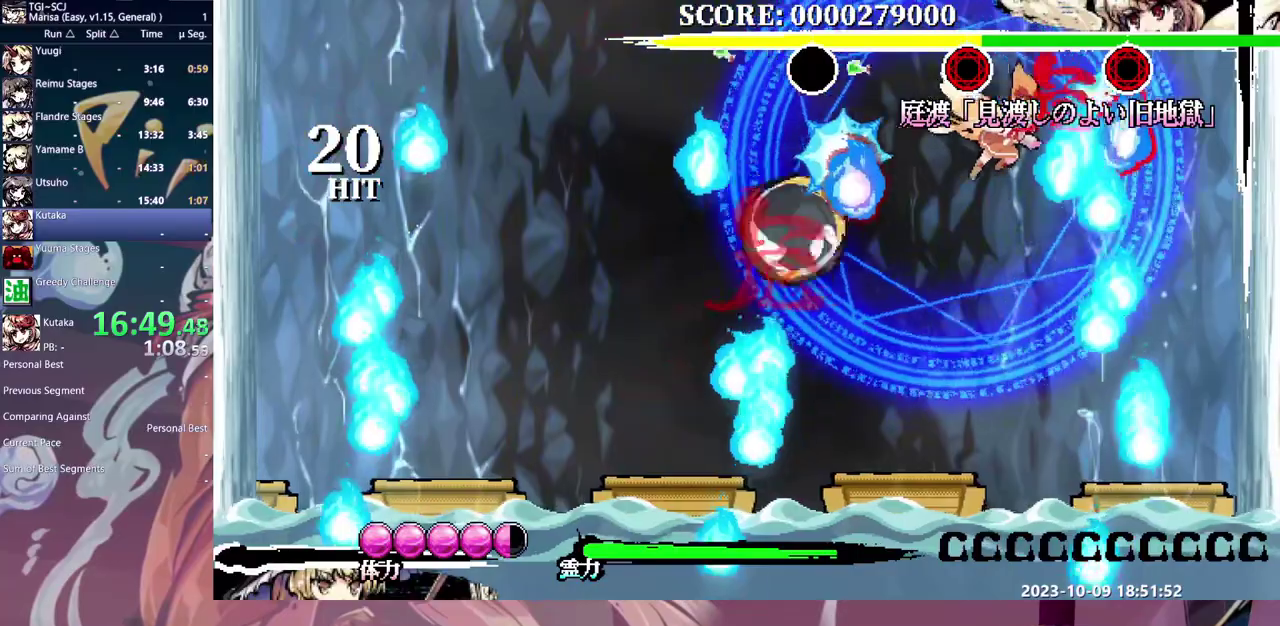
{"buttons": ["B"], "events": [[50, "Y", "down"], [133, "Y", "up"], [183, "Y", "down"], [267, "Y", "up"], [467, "B", "down"]]}
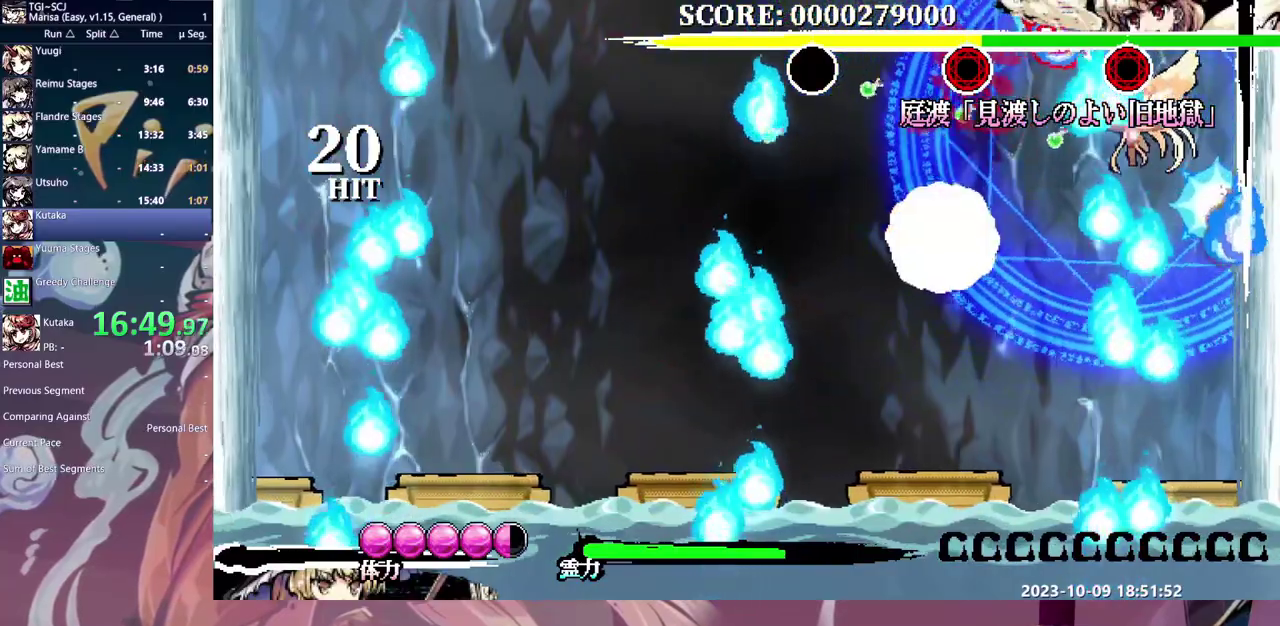
{"buttons": ["Y"], "events": [[50, "B", "up"], [217, "Y", "down"], [283, "Y", "up"], [333, "Y", "down"], [417, "Y", "up"], [483, "Y", "down"]]}
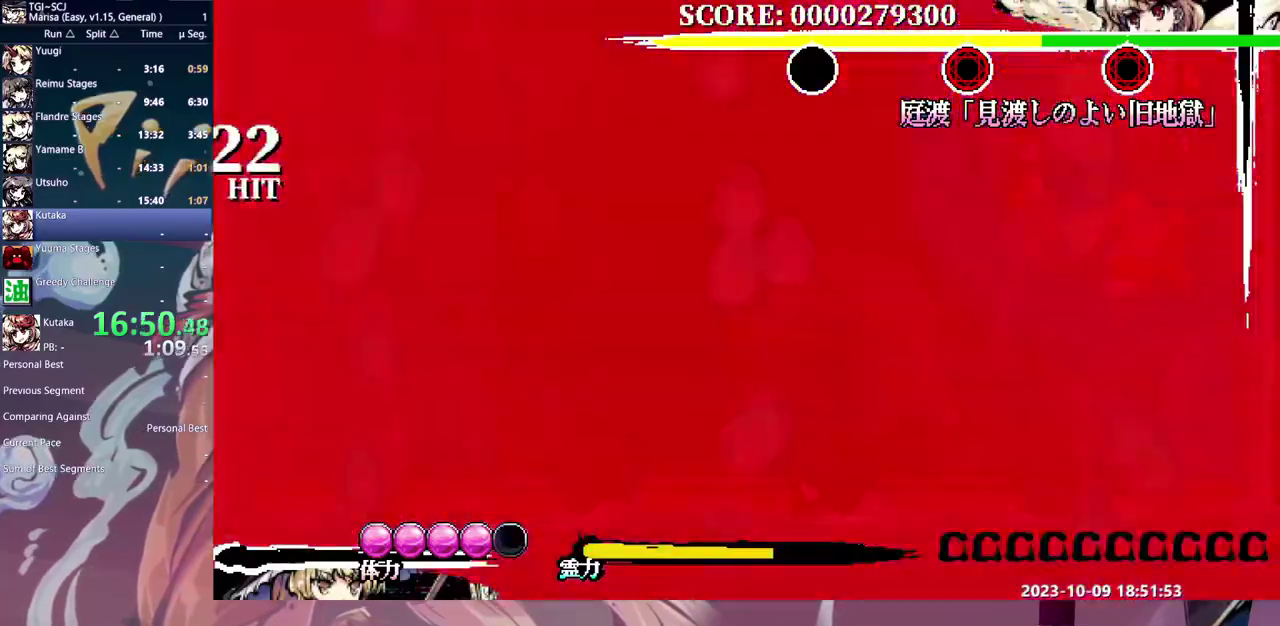
{"buttons": [], "events": [[67, "Y", "up"], [117, "Y", "down"], [200, "Y", "up"]]}
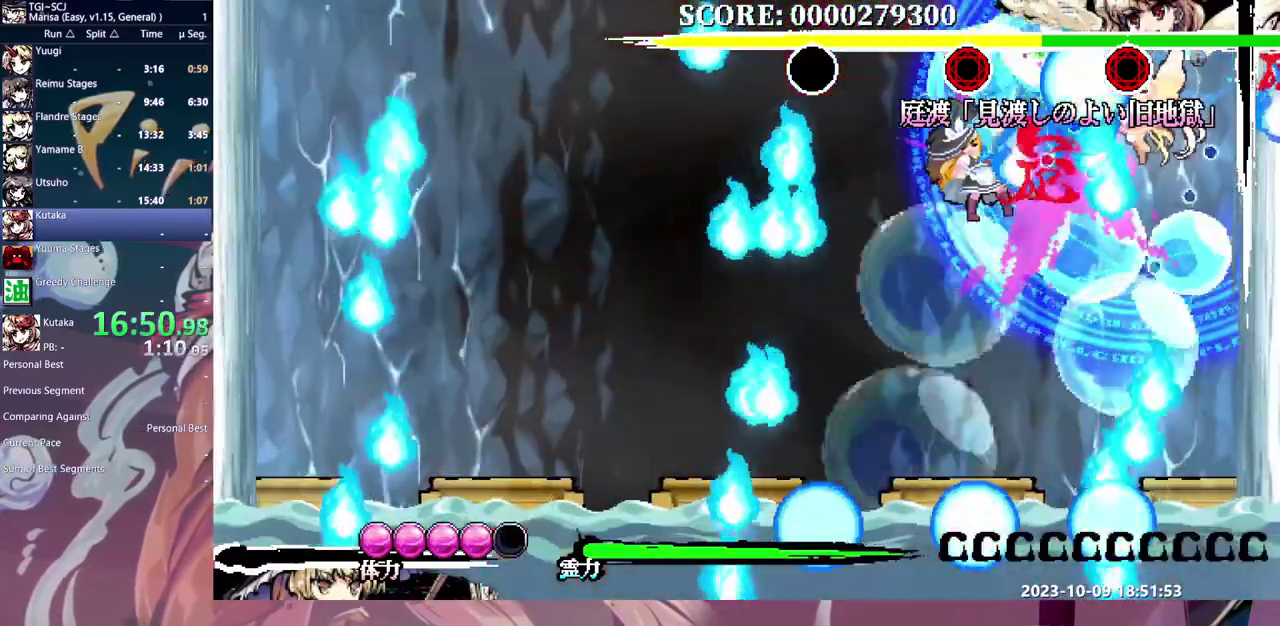
{"buttons": [], "events": [[150, "DPAD_RIGHT", "down"], [283, "DPAD_RIGHT", "up"]]}
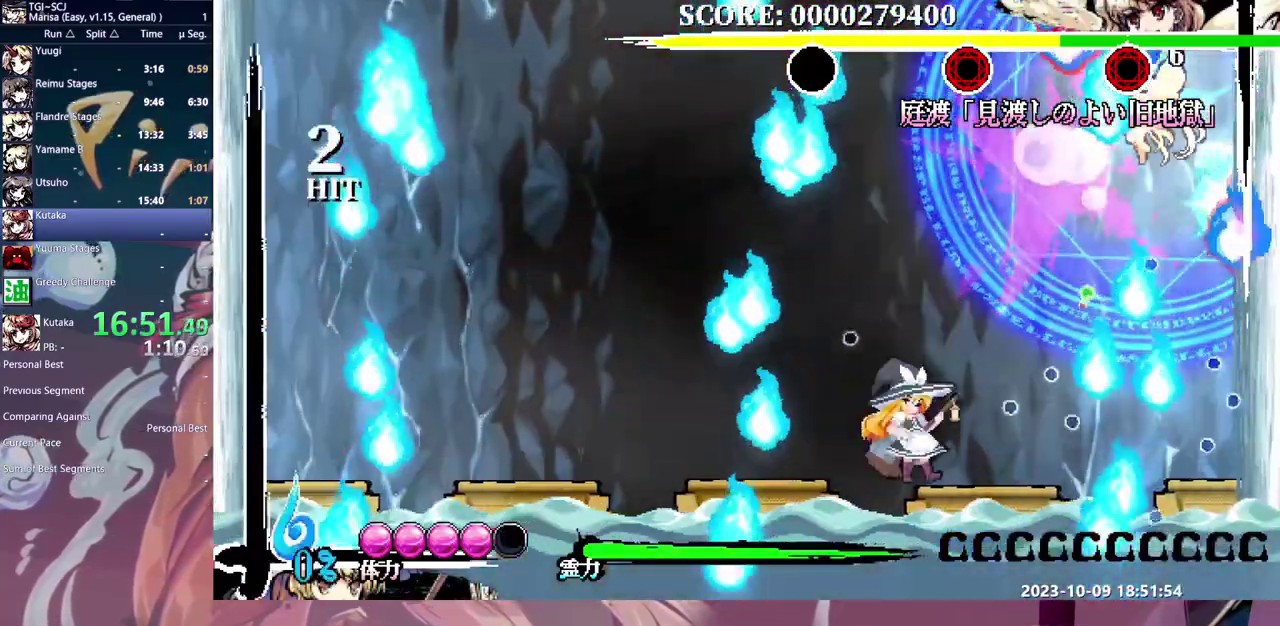
{"buttons": [], "events": [[183, "Y", "down"], [250, "Y", "up"]]}
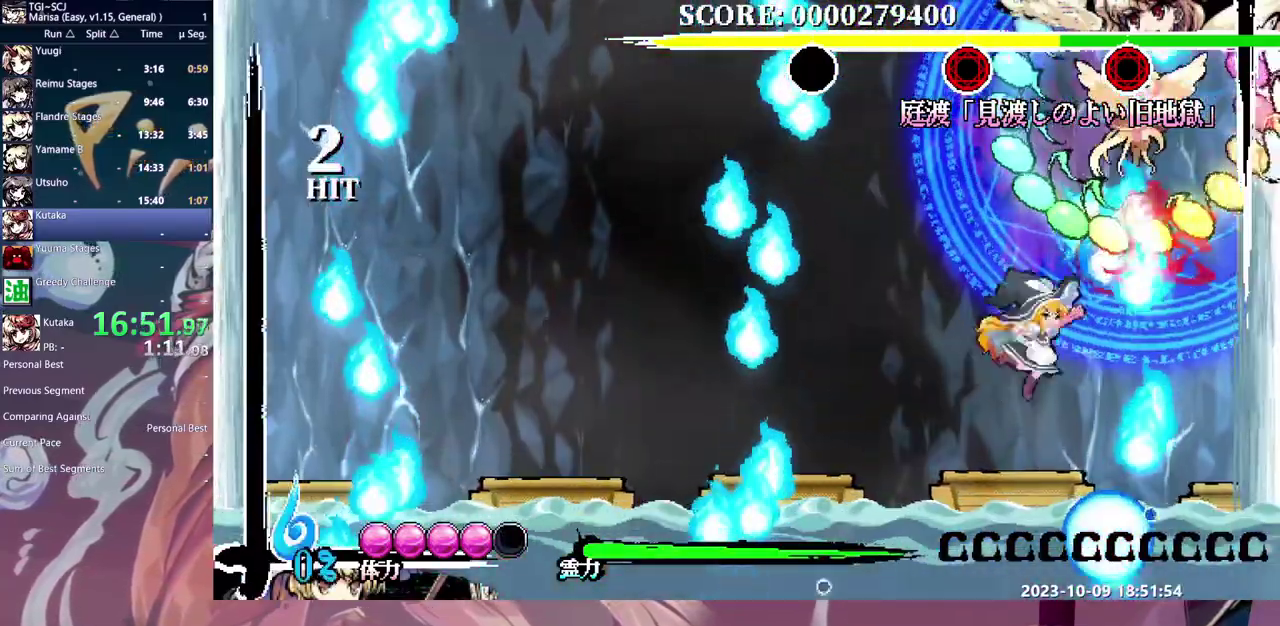
{"buttons": ["B"], "events": [[33, "B", "down"]]}
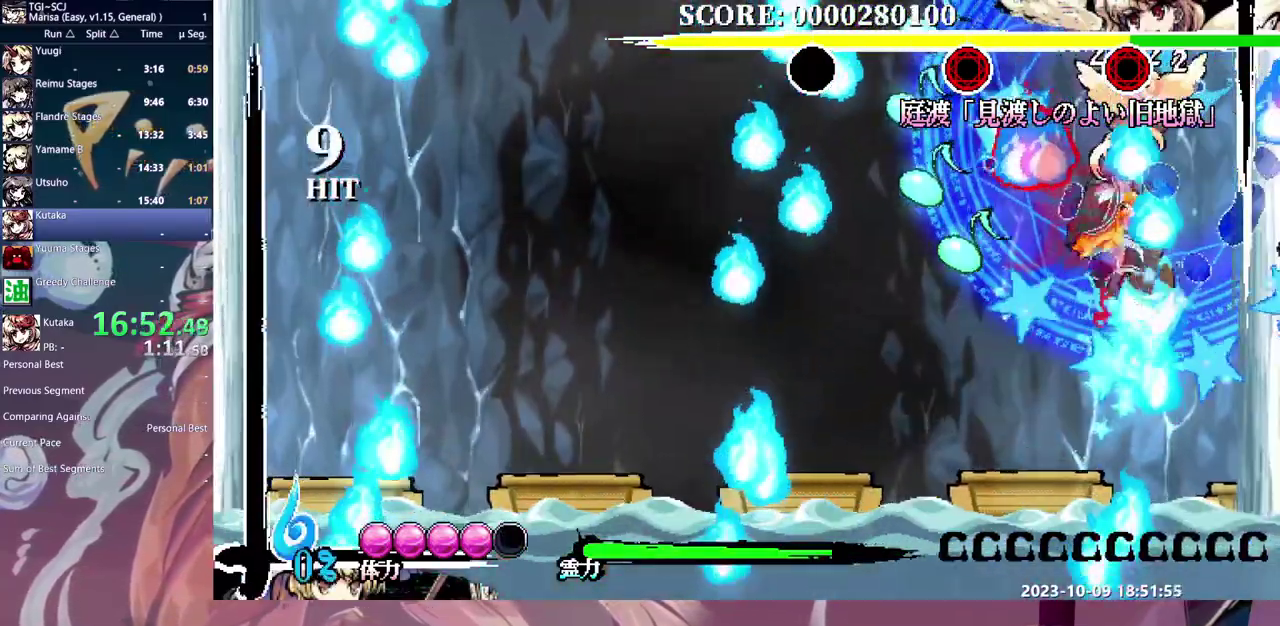
{"buttons": [], "events": [[167, "Y", "down"], [200, "B", "up"], [217, "Y", "up"], [267, "Y", "down"], [467, "Y", "up"]]}
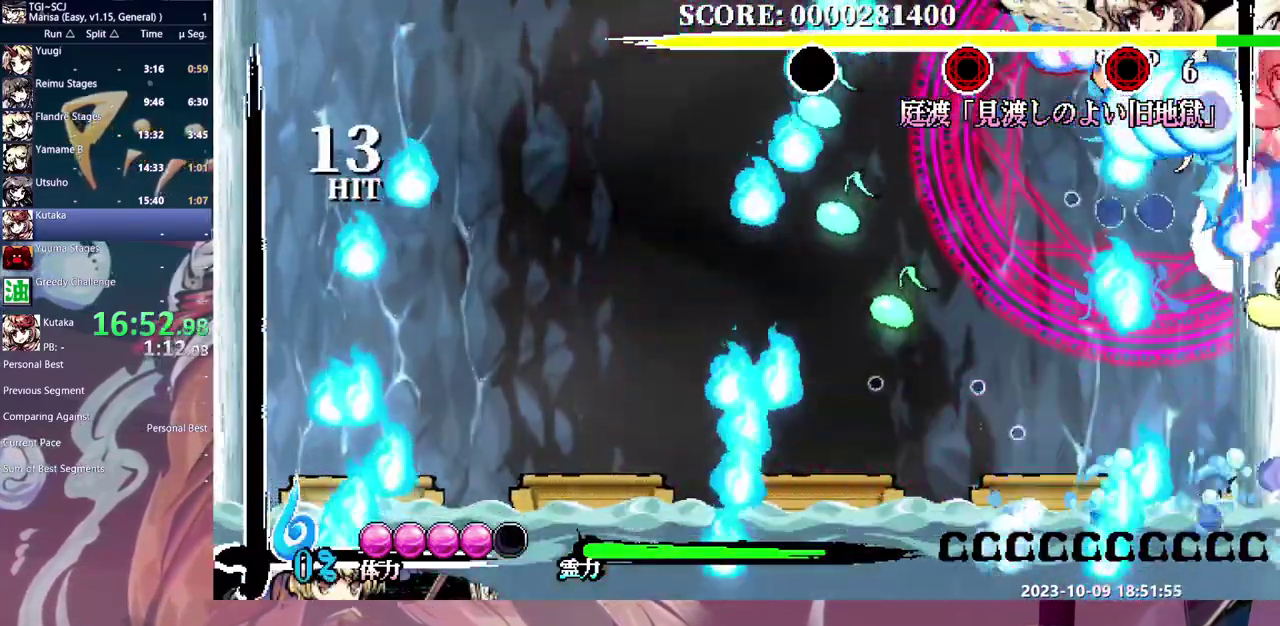
{"buttons": ["B"], "events": [[17, "Y", "down"], [117, "Y", "up"], [167, "Y", "down"], [267, "Y", "up"], [383, "B", "down"]]}
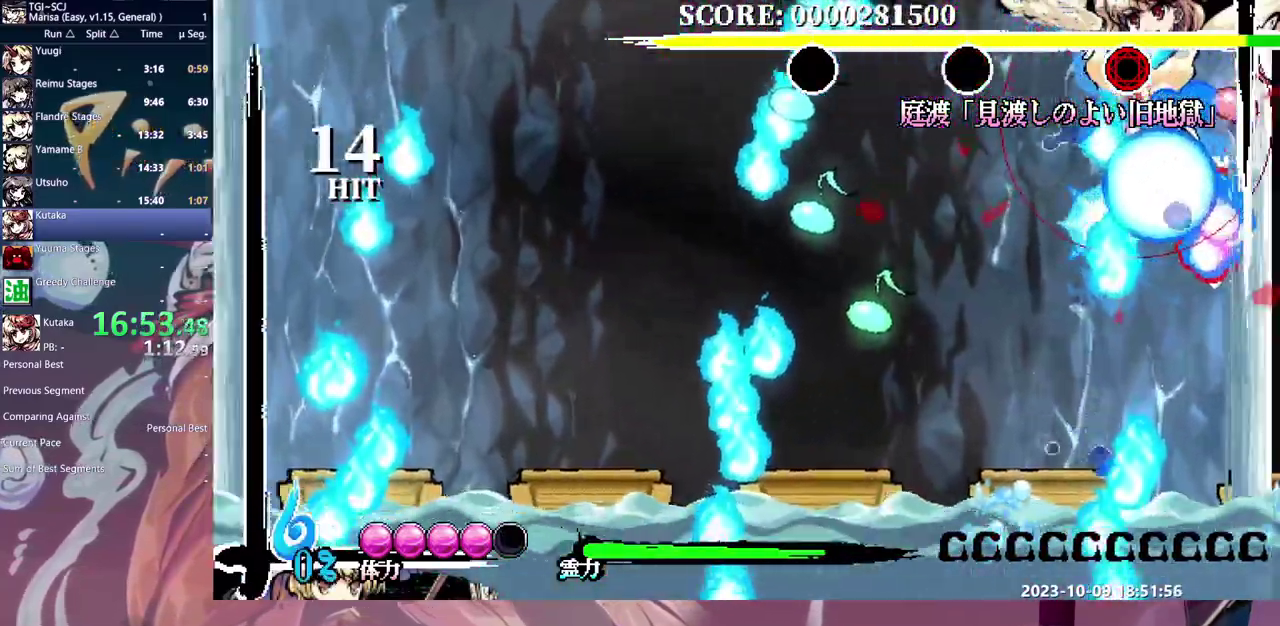
{"buttons": ["B"], "events": []}
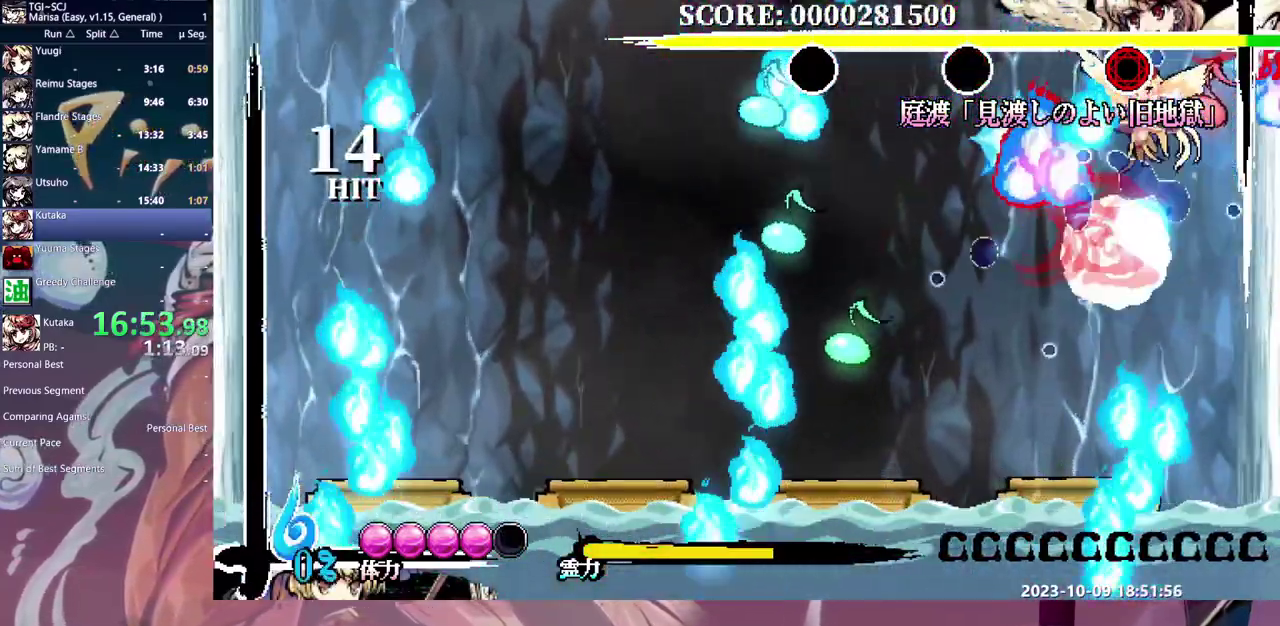
{"buttons": ["B"], "events": [[117, "Y", "down"], [217, "Y", "up"], [267, "Y", "down"], [350, "Y", "up"], [400, "Y", "down"], [483, "Y", "up"]]}
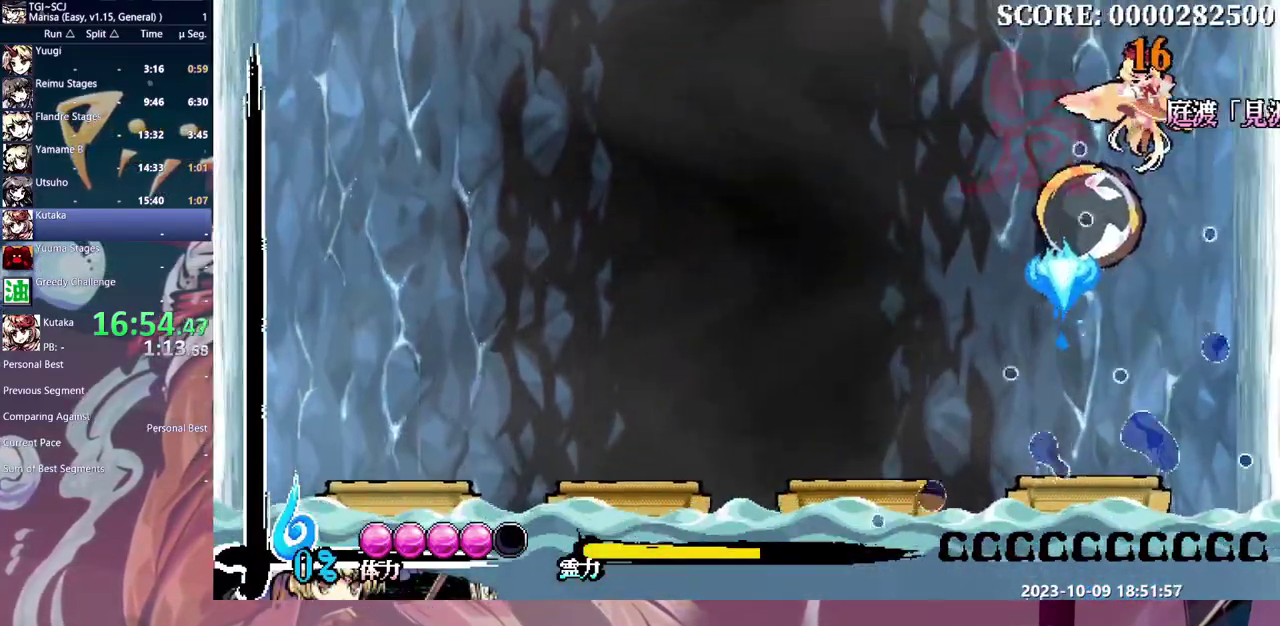
{"buttons": ["B"], "events": [[33, "Y", "down"], [100, "Y", "up"], [183, "DPAD_UP", "down"], [233, "DPAD_UP", "up"]]}
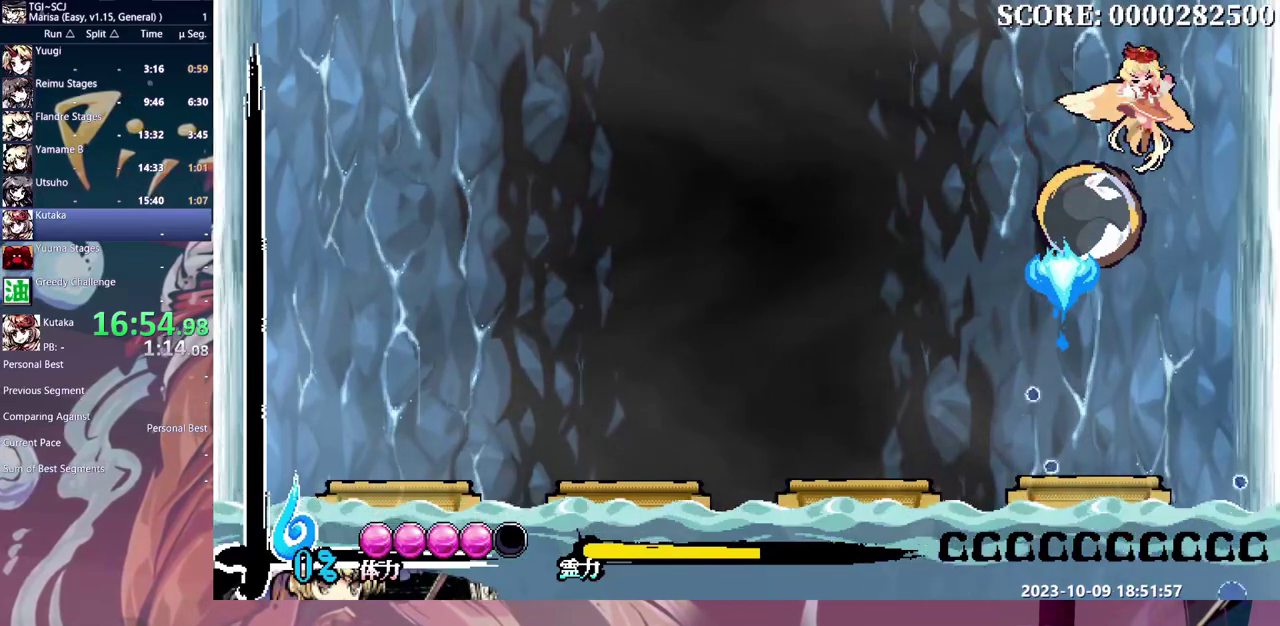
{"buttons": ["B", "DPAD_LEFT"], "events": [[117, "DPAD_LEFT", "down"]]}
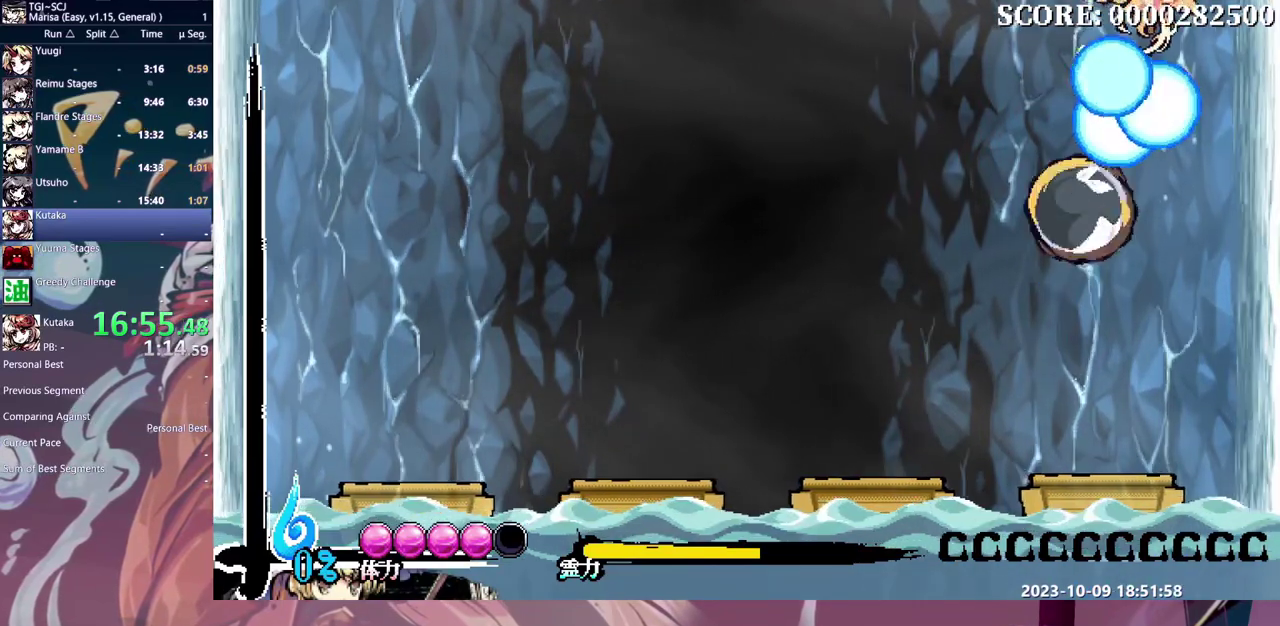
{"buttons": ["B", "DPAD_LEFT"], "events": []}
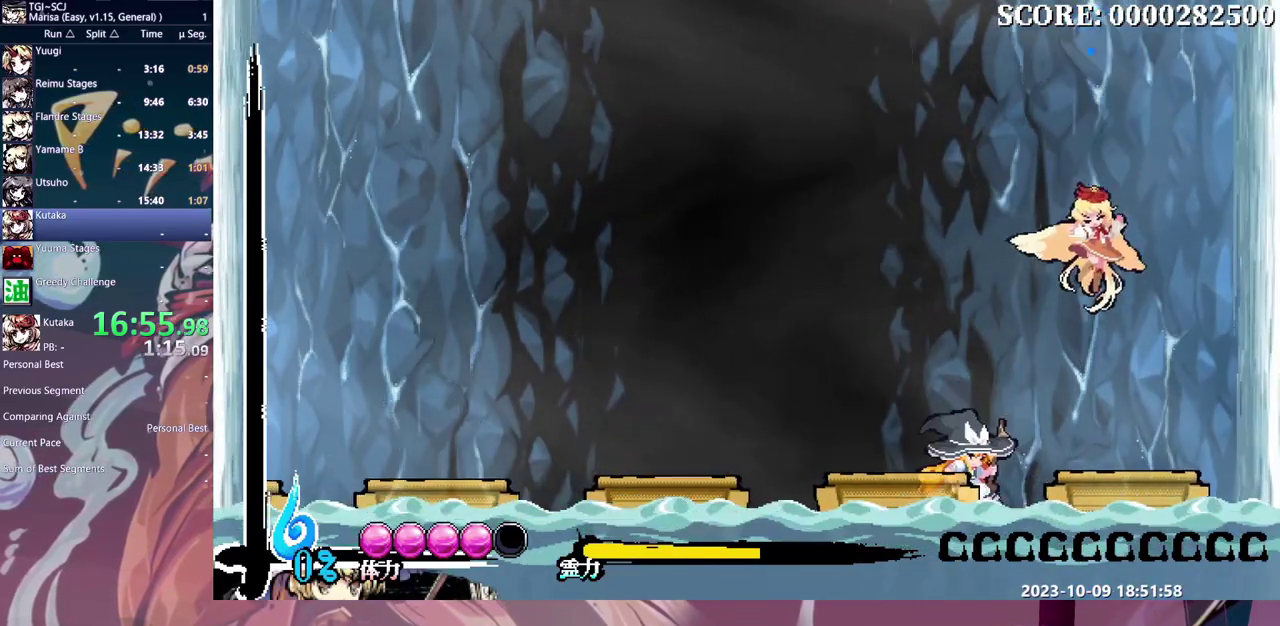
{"buttons": ["B", "DPAD_LEFT"], "events": []}
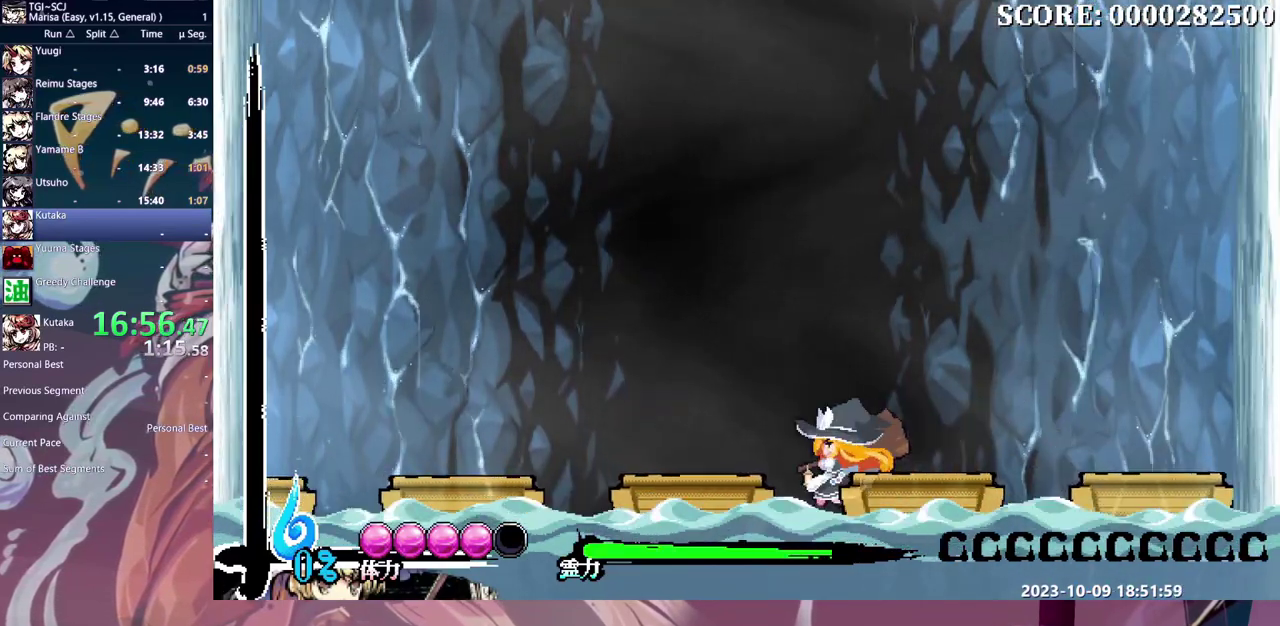
{"buttons": ["B", "DPAD_LEFT"], "events": []}
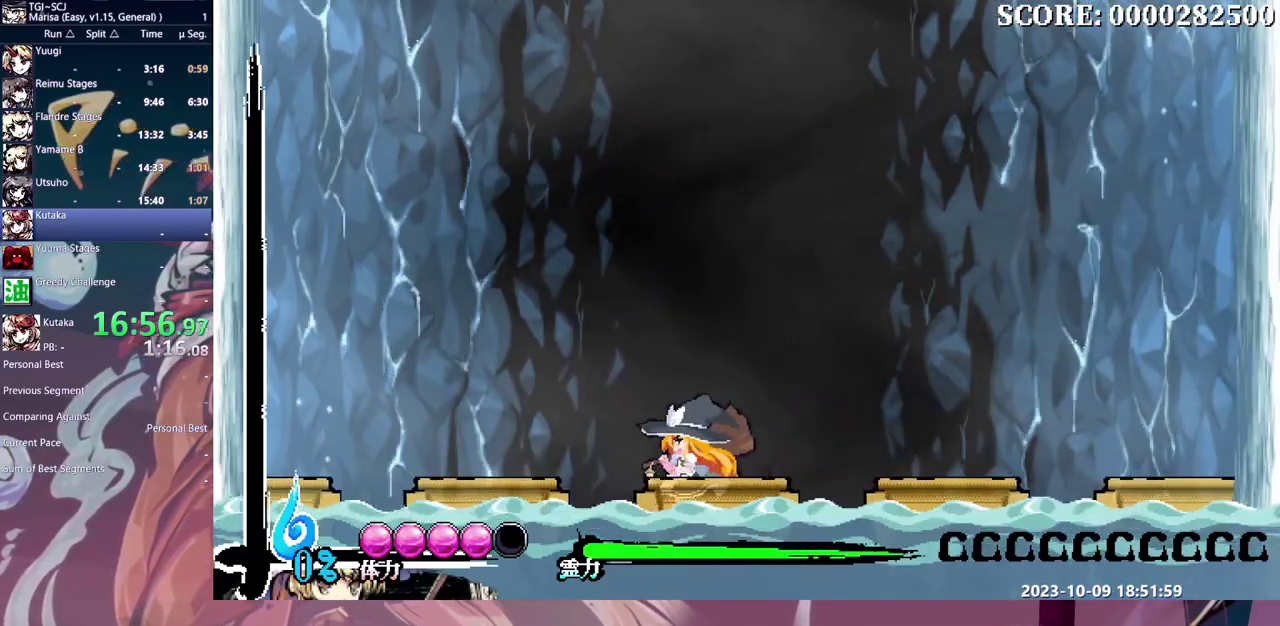
{"buttons": ["B", "DPAD_LEFT"], "events": []}
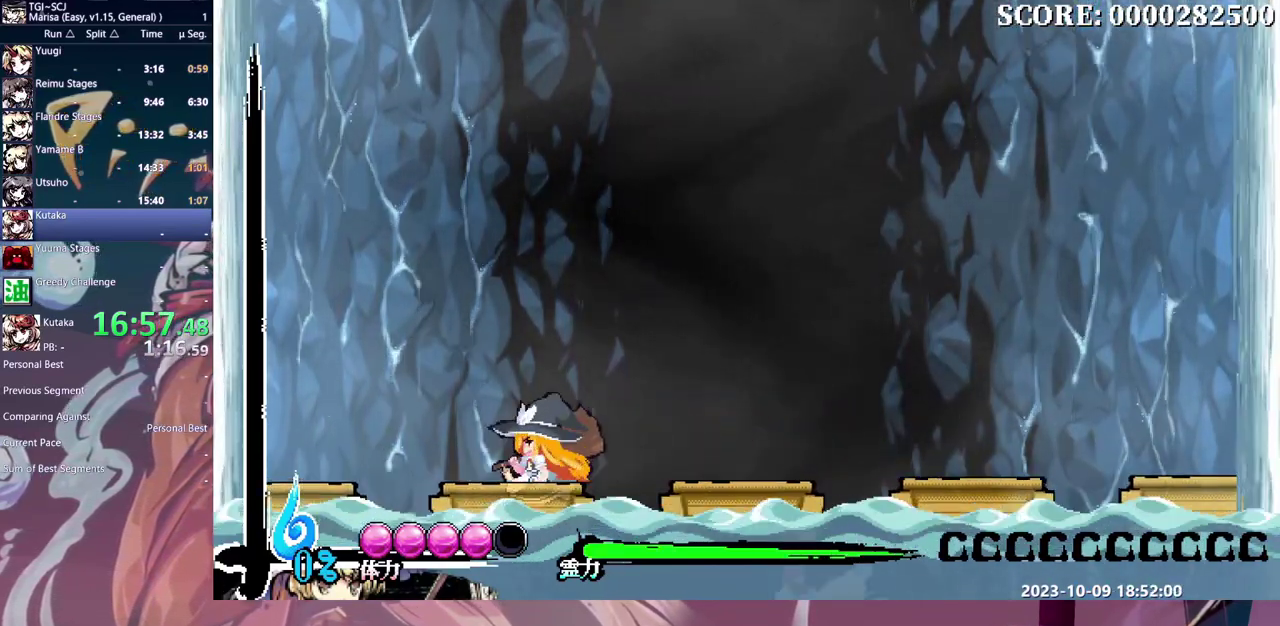
{"buttons": ["B", "DPAD_LEFT"], "events": []}